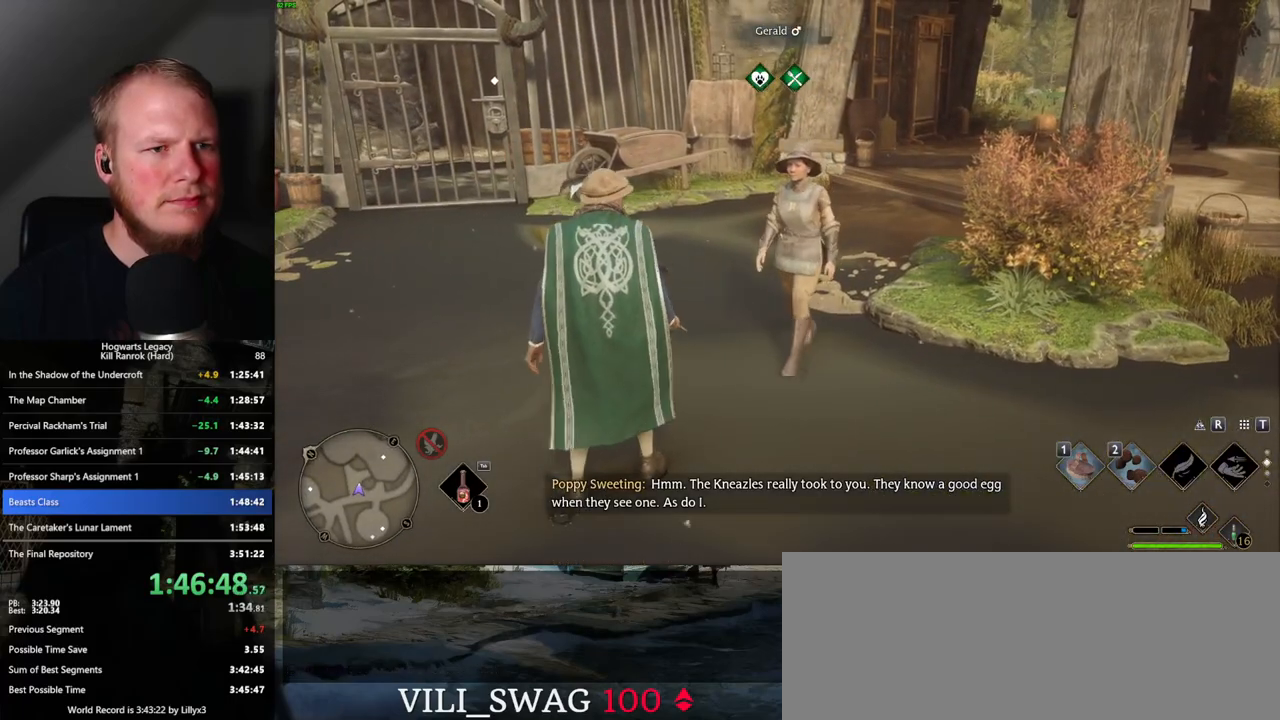
Gameplay with keyboard and mouse; each line is a JSON object with the keys and mouse buttons held at the frame after it. "events" lists presses ("down") and releases ("up") of ".", "/", "0", "1", "2", "3", "4", "5", "6", "7", "8", "9", "a", "alt_l", "alt_r", "b", "backslash", "backspace", "c", "caps_lock", "comma", "ctrl_l", "ctrl_r", "d", "e", "equals", "escape", "f", "f1", "f10", "f11", "f12", "f2", "f3", "f4", "f5", "f6", "f7", "f8", "f9", "g", "h", "i", "j", "k", "l", "lbracket", "m", "minus", "n", "o", "p", "q", "quote", "r", "rbracket", "return", "s", "semicolon", "shift_l", "shift_r", "space", "super", "t", "tab", "tilde", "u", "v", "w", "x", "y", "z", "mouse_left", "mouse_wheel", "mouse_right", "mouse_mb4" and "mouse_mb5" between this image and that frame as [ms after this image, input, new state], when the widget could be followed in between. "mouse_left", "mouse_wheel", "mouse_right", "mouse_mb4", "mouse_mb5" = the "left", "wheel", "right", "mb4", "mb5" buttons of the "mouse" list. No other keys are recorded. "wheel" means that the mouse wheel is clicked or scrolled. Mouse movement is not recorded.
{"keys": [], "mouse": ["wheel"], "events": [[500, "mouse_wheel", "down"]]}
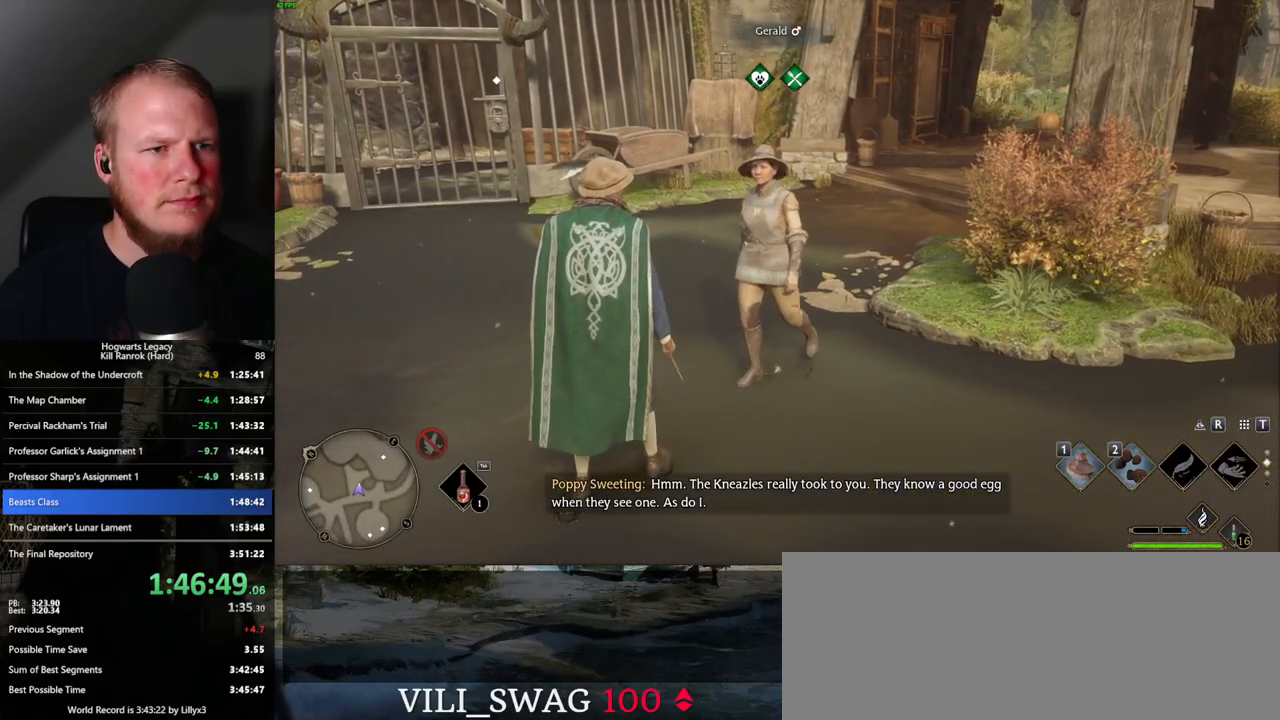
{"keys": [], "mouse": [], "events": [[133, "mouse_wheel", "up"]]}
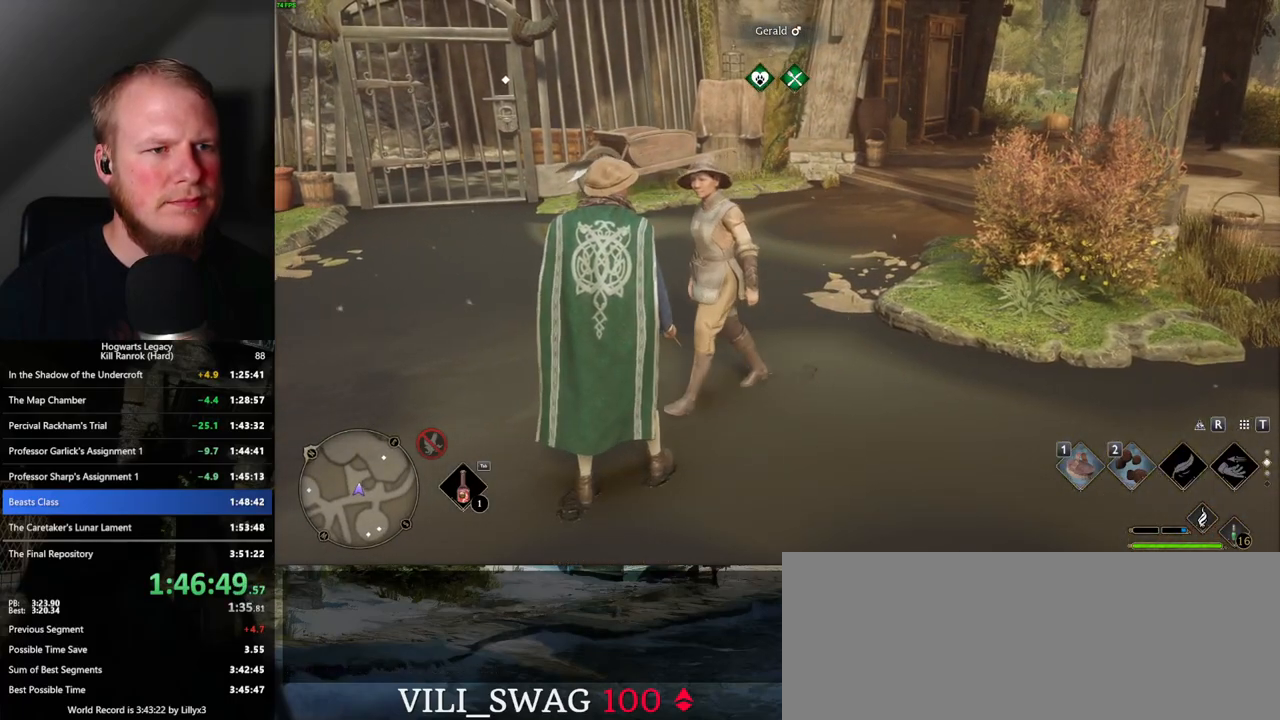
{"keys": [], "mouse": [], "events": [[33, "a", "down"], [417, "a", "up"]]}
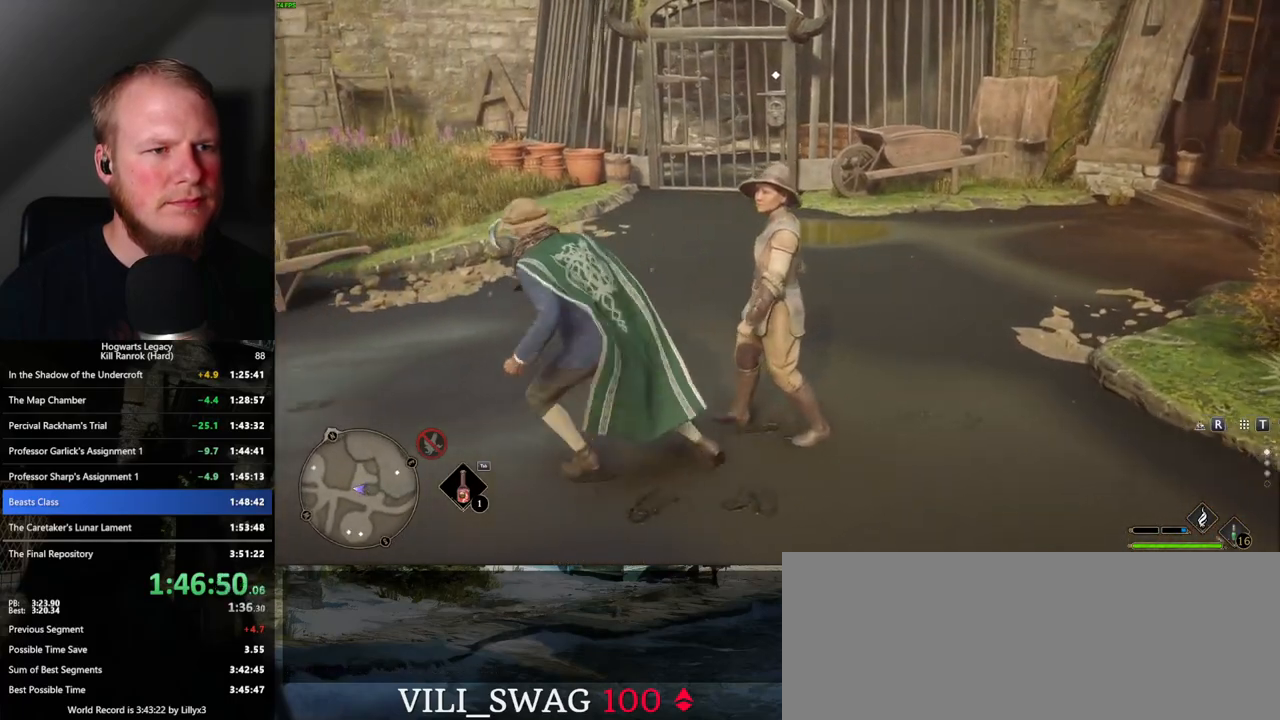
{"keys": [], "mouse": [], "events": []}
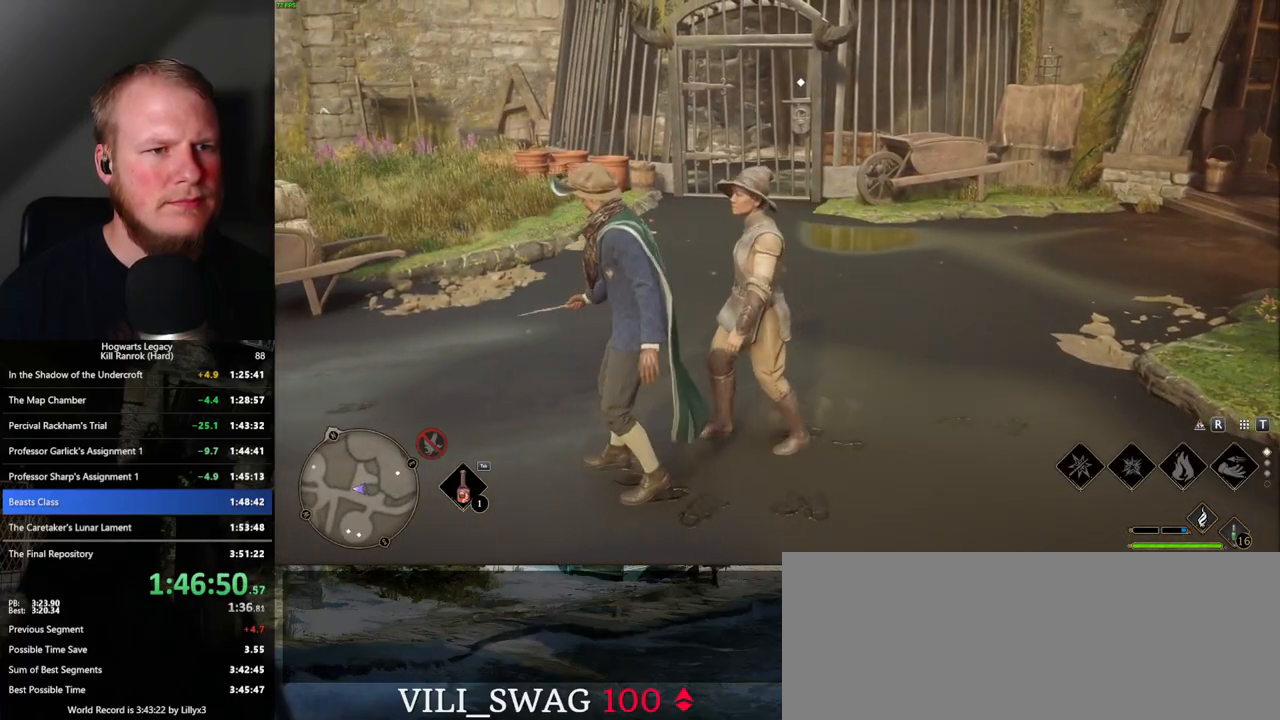
{"keys": [], "mouse": [], "events": [[150, "a", "down"], [400, "a", "up"]]}
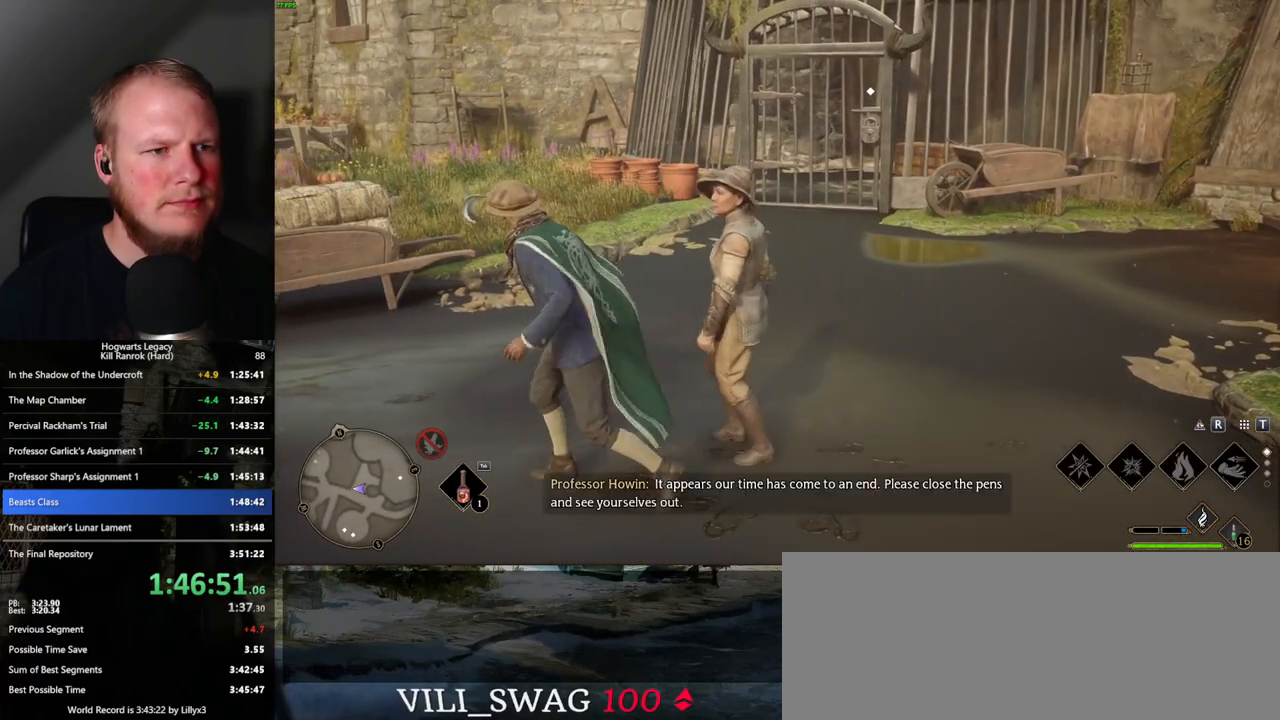
{"keys": [], "mouse": [], "events": [[50, "f", "down"], [167, "f", "up"], [200, "mouse_wheel", "down"], [350, "mouse_wheel", "up"], [383, "f", "down"], [450, "f", "up"]]}
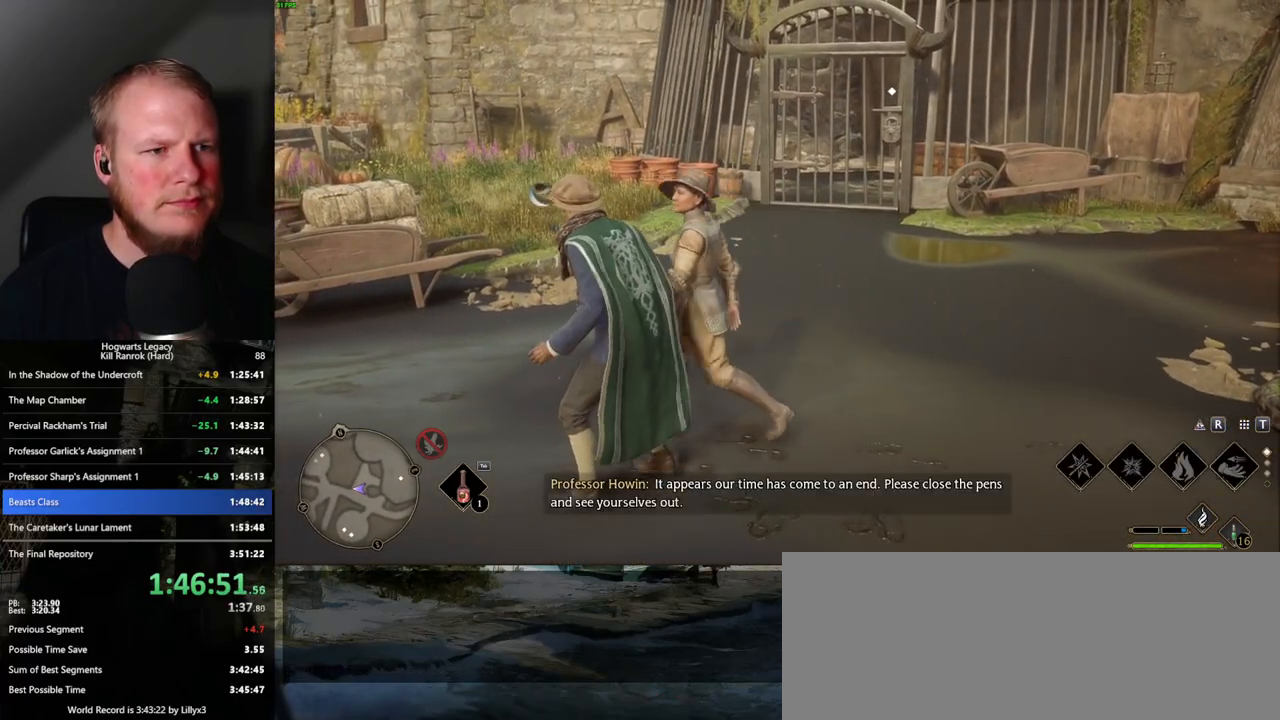
{"keys": ["a", "f"], "mouse": [], "events": [[67, "a", "down"], [200, "f", "down"], [283, "f", "up"], [367, "f", "down"]]}
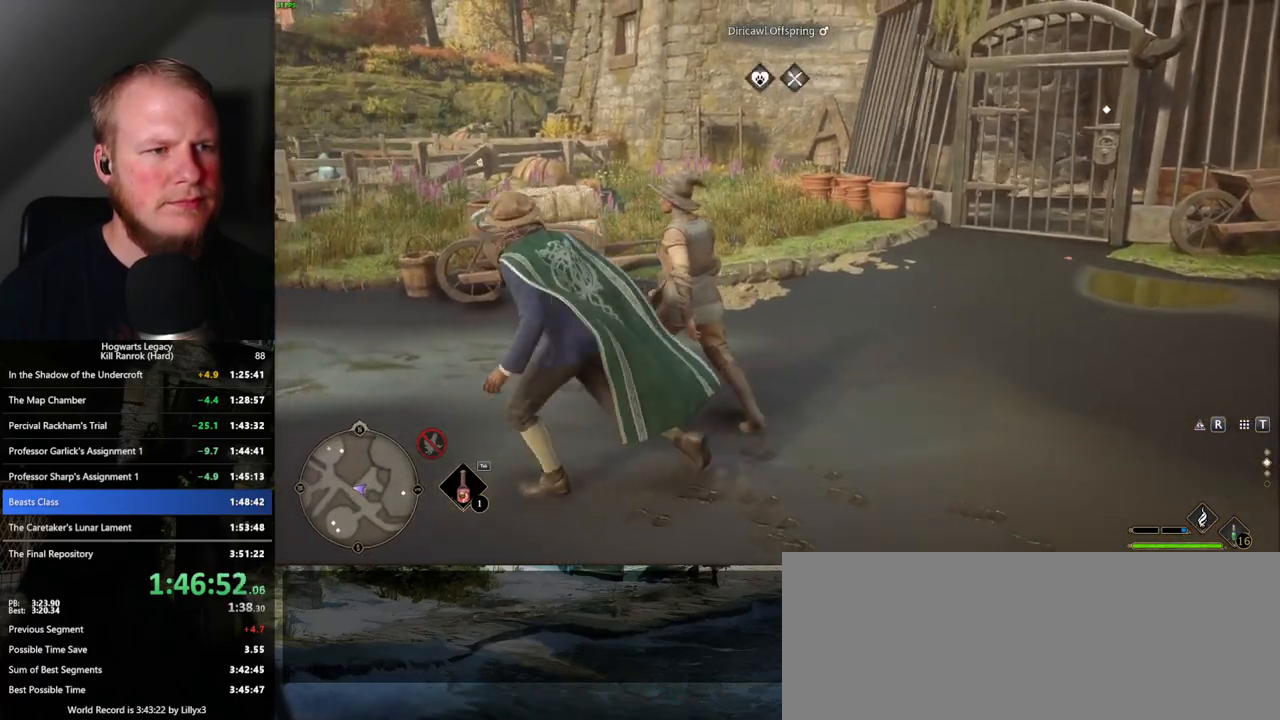
{"keys": [], "mouse": [], "events": [[17, "w", "down"], [67, "a", "up"], [133, "f", "up"], [217, "f", "down"], [267, "w", "up"], [317, "f", "up"], [350, "mouse_wheel", "down"], [467, "mouse_wheel", "up"]]}
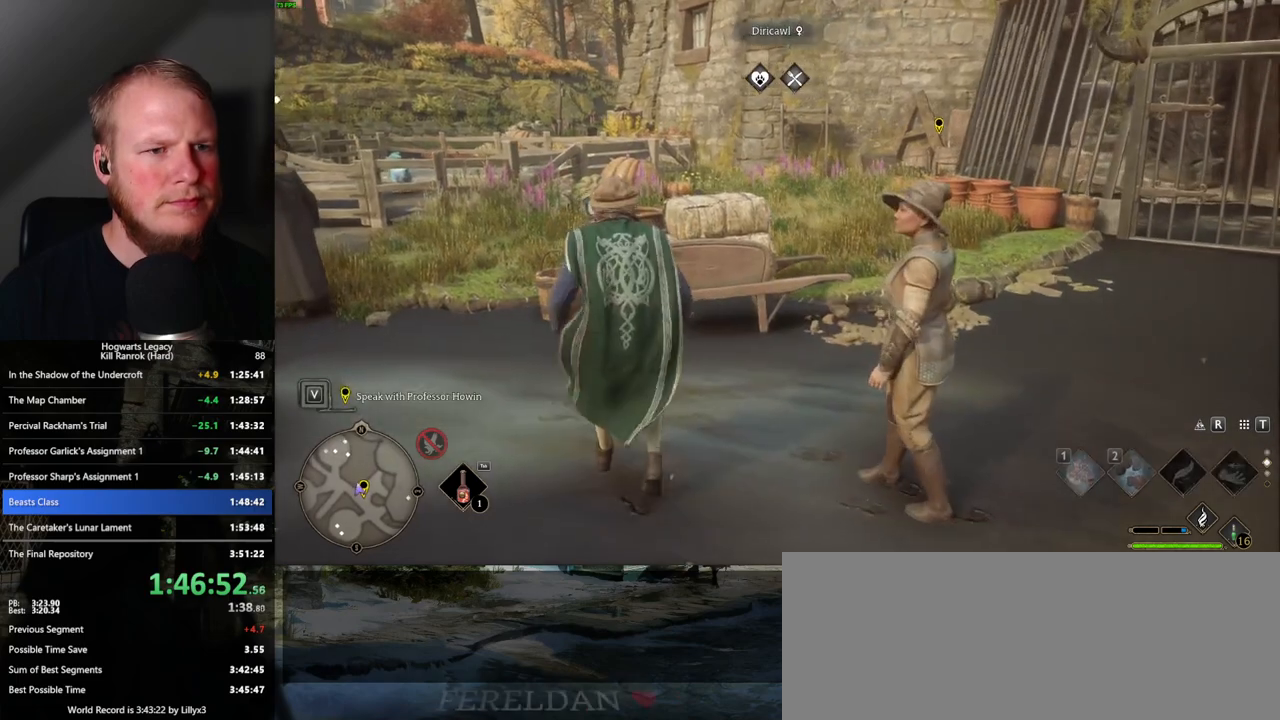
{"keys": ["q", "space"], "mouse": [], "events": [[133, "f", "down"], [183, "f", "up"], [333, "mouse_wheel", "down"], [417, "space", "down"], [450, "mouse_wheel", "up"], [450, "q", "down"]]}
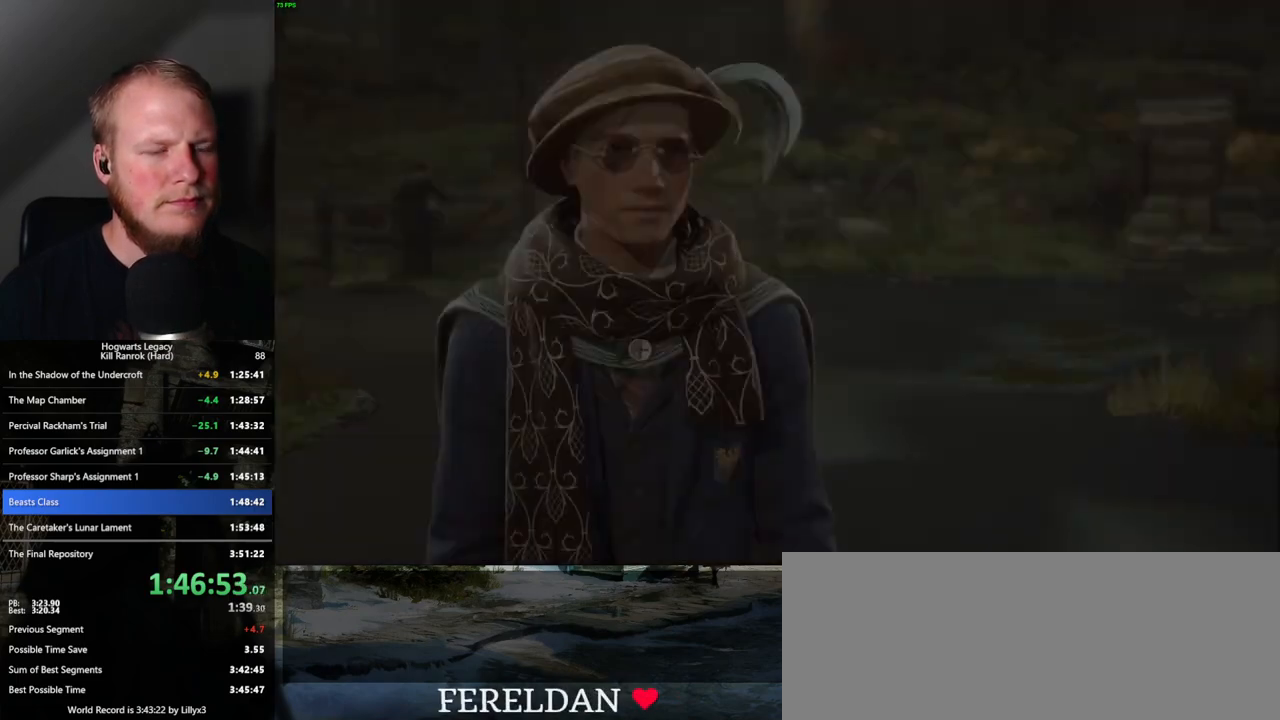
{"keys": [], "mouse": [], "events": [[17, "q", "up"], [17, "space", "up"], [117, "q", "down"], [117, "space", "down"], [167, "space", "up"], [183, "q", "up"], [200, "mouse_wheel", "down"], [250, "mouse_wheel", "up"], [250, "q", "down"], [283, "space", "down"], [300, "mouse_wheel", "down"], [333, "mouse_wheel", "up"], [333, "q", "up"], [333, "space", "up"], [400, "q", "down"], [433, "space", "down"], [467, "space", "up"], [483, "q", "up"]]}
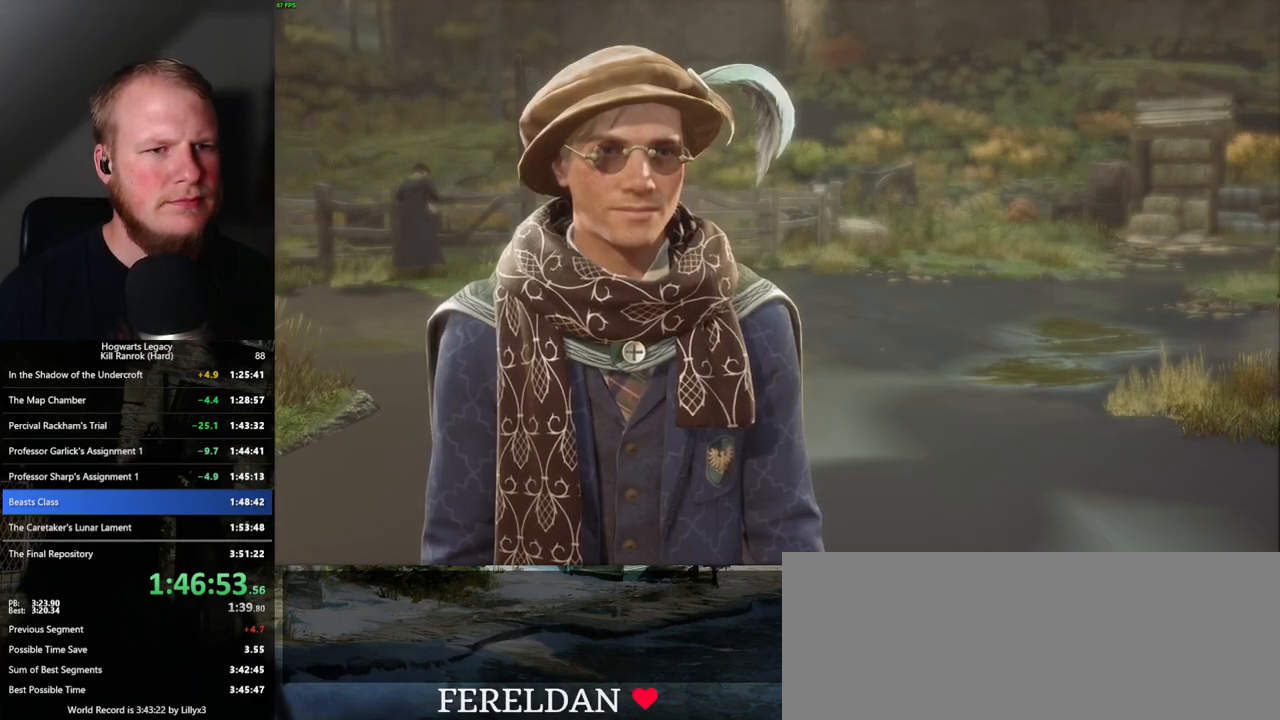
{"keys": [], "mouse": ["wheel"], "events": [[67, "mouse_wheel", "down"], [67, "q", "down"], [100, "space", "down"], [117, "mouse_wheel", "up"], [133, "q", "up"], [133, "space", "up"], [217, "q", "down"], [233, "space", "down"], [283, "space", "up"], [300, "q", "up"], [383, "q", "down"], [400, "space", "down"], [433, "q", "up"], [450, "space", "up"], [467, "mouse_wheel", "down"]]}
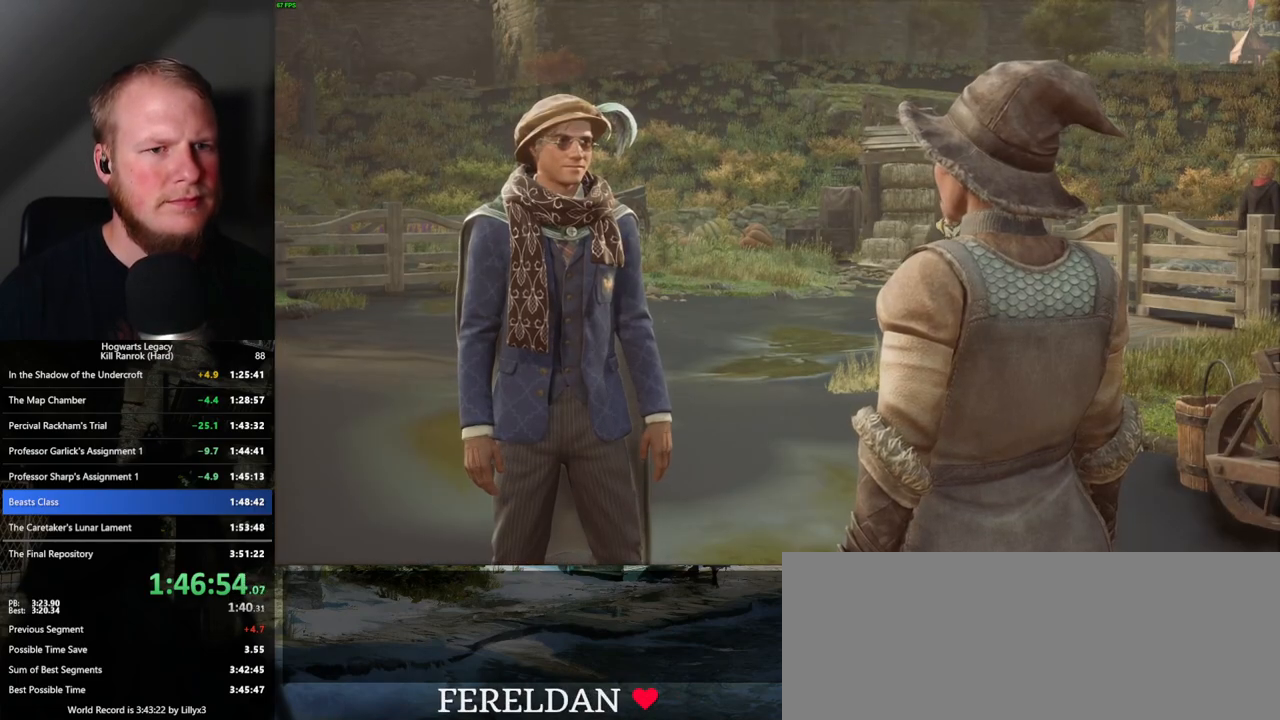
{"keys": ["q"], "mouse": [], "events": [[17, "mouse_wheel", "up"], [33, "q", "down"], [50, "space", "down"], [100, "q", "up"], [100, "space", "up"], [200, "q", "down"], [200, "space", "down"], [250, "q", "up"], [267, "space", "up"], [283, "mouse_wheel", "down"], [317, "mouse_wheel", "up"], [350, "q", "down"], [350, "space", "down"], [417, "q", "up"], [417, "space", "up"], [500, "q", "down"]]}
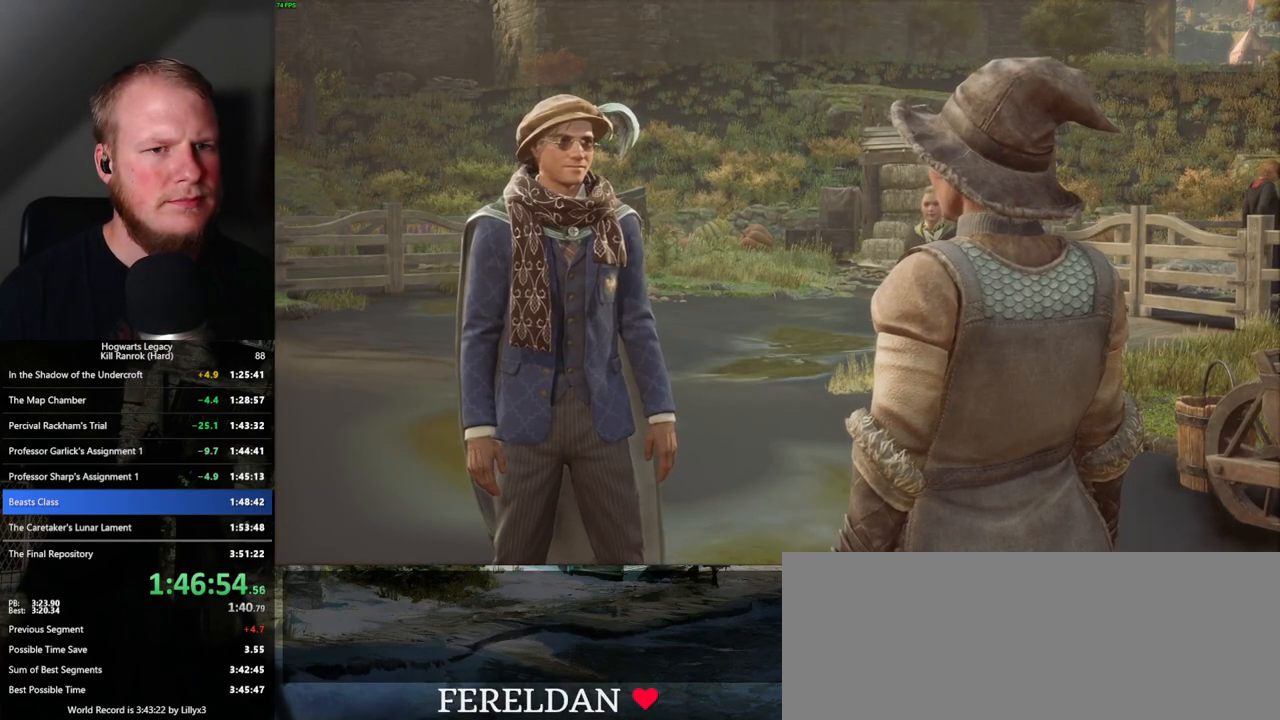
{"keys": ["q", "space"], "mouse": [], "events": [[17, "space", "down"], [67, "space", "up"], [83, "q", "up"], [117, "mouse_wheel", "down"], [150, "mouse_wheel", "up"], [150, "q", "down"], [167, "space", "down"], [217, "q", "up"], [233, "space", "up"], [250, "mouse_wheel", "down"], [317, "mouse_wheel", "up"], [317, "q", "down"], [333, "space", "down"], [367, "q", "up"], [400, "space", "up"], [467, "space", "down"], [483, "q", "down"]]}
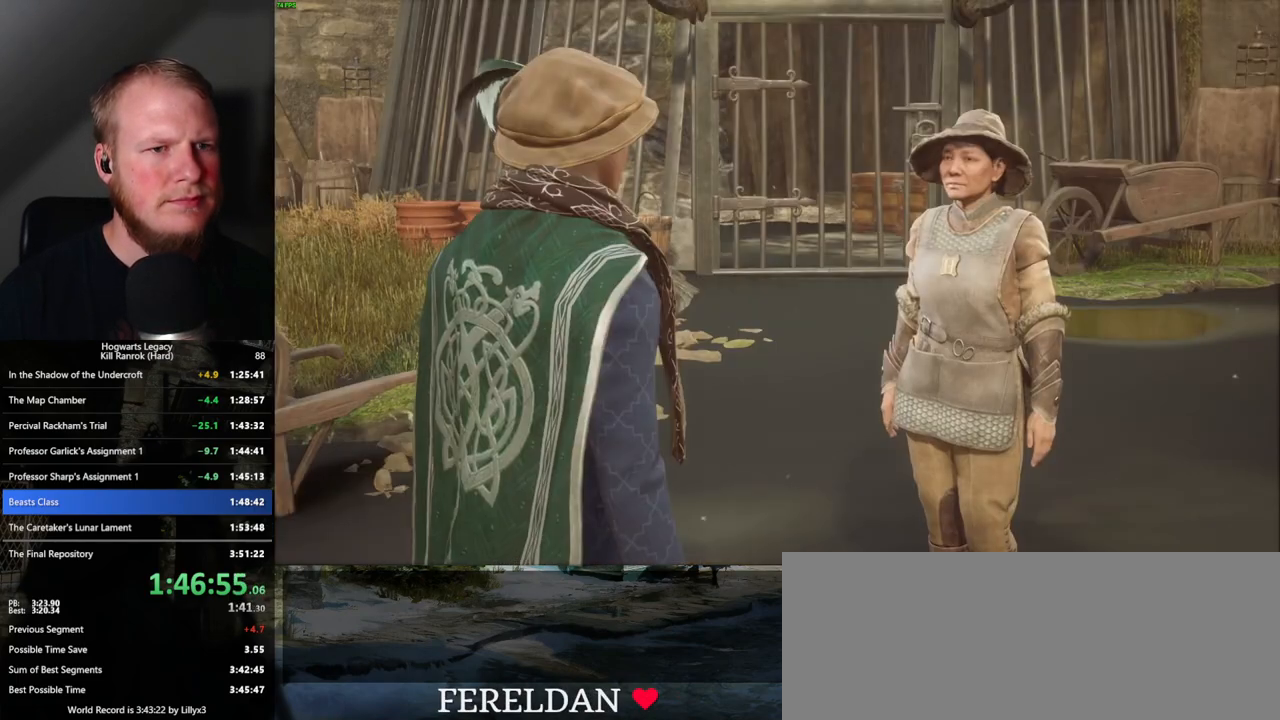
{"keys": [], "mouse": [], "events": [[33, "q", "up"], [33, "space", "up"], [50, "mouse_wheel", "down"], [117, "q", "down"], [150, "mouse_wheel", "up"], [150, "space", "down"], [183, "q", "up"], [183, "space", "up"], [283, "q", "down"], [300, "space", "down"], [333, "q", "up"], [333, "space", "up"], [417, "q", "down"], [433, "space", "down"], [500, "q", "up"], [500, "space", "up"]]}
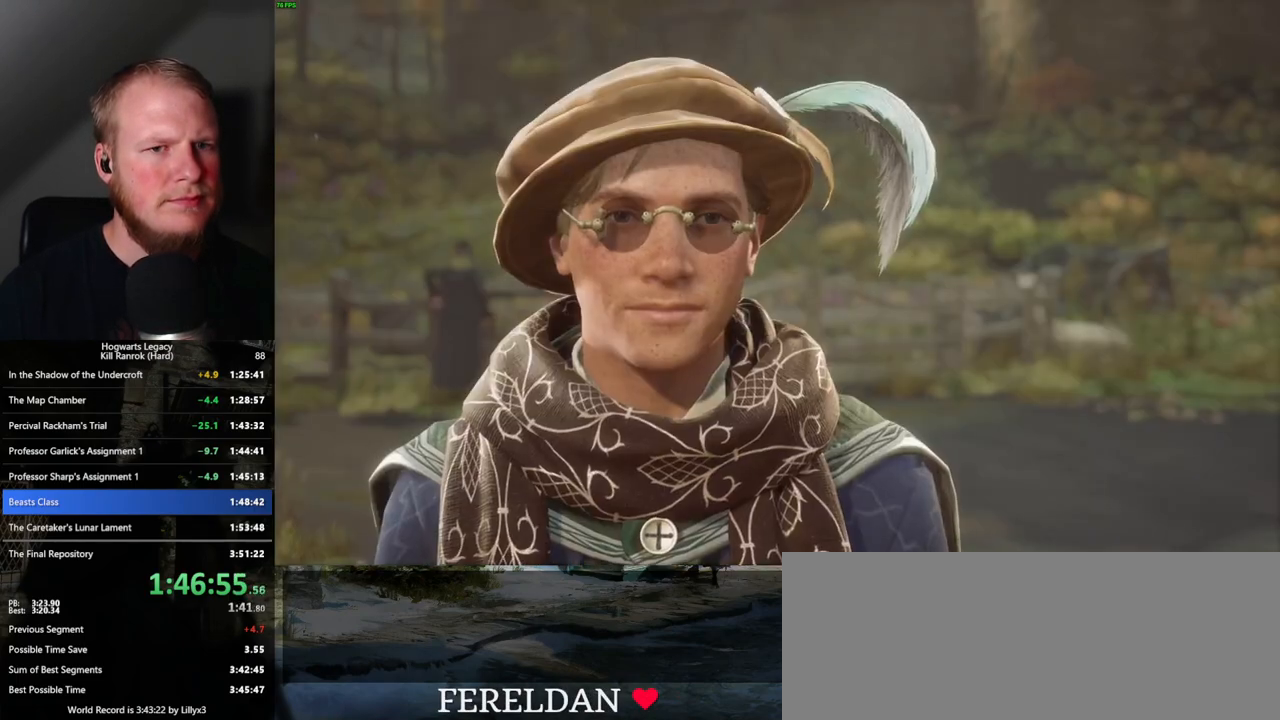
{"keys": [], "mouse": ["wheel"], "events": [[17, "mouse_wheel", "down"], [83, "mouse_wheel", "up"], [83, "space", "down"], [100, "mouse_wheel", "down"], [100, "q", "down"], [133, "mouse_wheel", "up"], [133, "q", "up"], [133, "space", "up"], [250, "q", "down"], [267, "space", "down"], [300, "q", "up"], [300, "space", "up"], [367, "mouse_wheel", "down"], [383, "mouse_wheel", "up"], [383, "q", "down"], [400, "mouse_wheel", "down"], [400, "space", "down"], [450, "mouse_wheel", "up"], [467, "q", "up"], [467, "space", "up"], [500, "mouse_wheel", "down"]]}
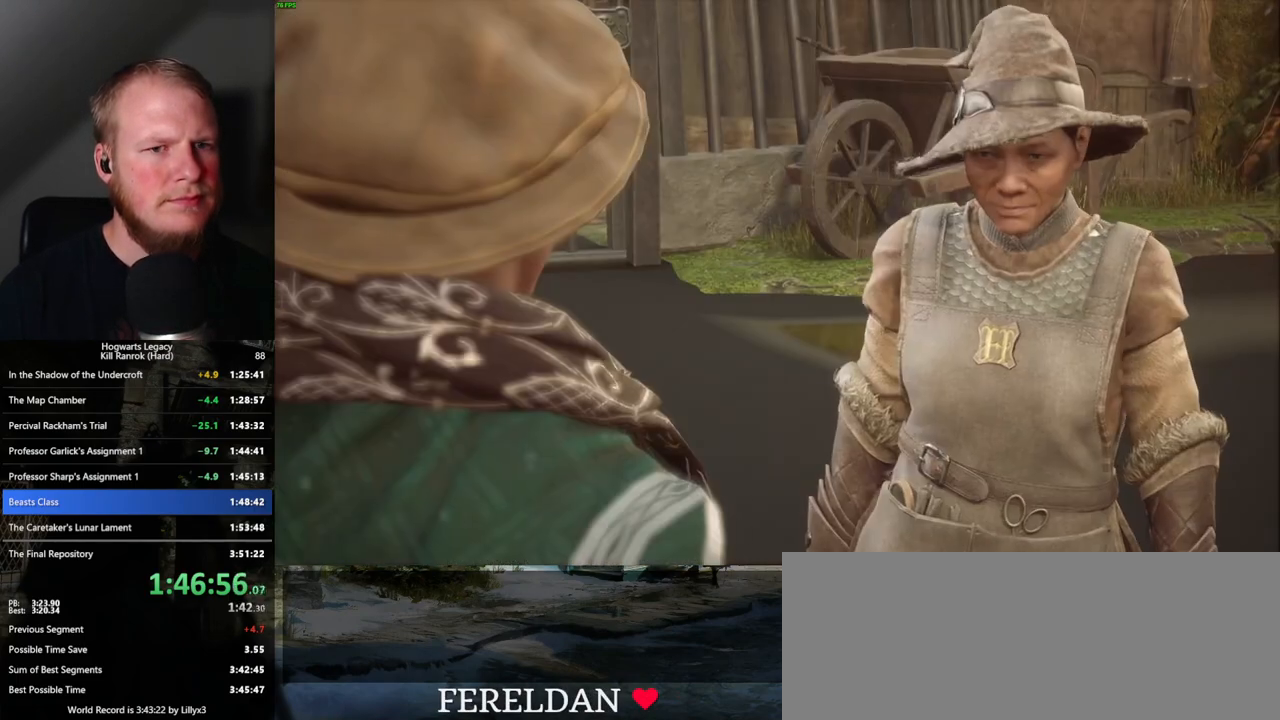
{"keys": [], "mouse": [], "events": [[33, "q", "down"], [50, "mouse_wheel", "up"], [67, "space", "down"], [133, "q", "up"], [133, "space", "up"], [217, "q", "down"], [233, "space", "down"], [267, "q", "up"], [267, "space", "up"], [300, "mouse_wheel", "down"], [367, "mouse_wheel", "up"], [367, "q", "down"], [400, "space", "down"], [417, "space", "up"], [433, "q", "up"]]}
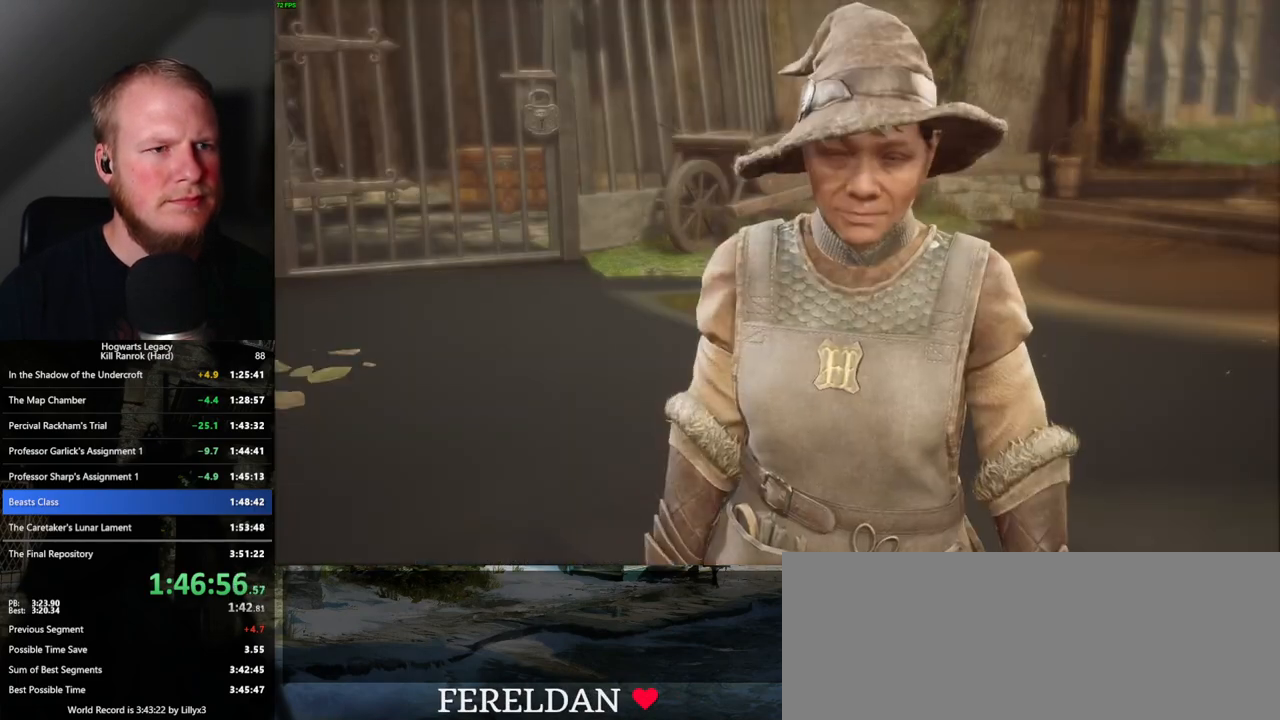
{"keys": [], "mouse": [], "events": [[17, "q", "down"], [50, "space", "down"], [100, "q", "up"], [100, "space", "up"], [200, "space", "down"], [250, "space", "up"], [267, "mouse_wheel", "down"], [283, "mouse_wheel", "up"], [350, "q", "down"], [367, "space", "down"], [433, "q", "up"], [433, "space", "up"]]}
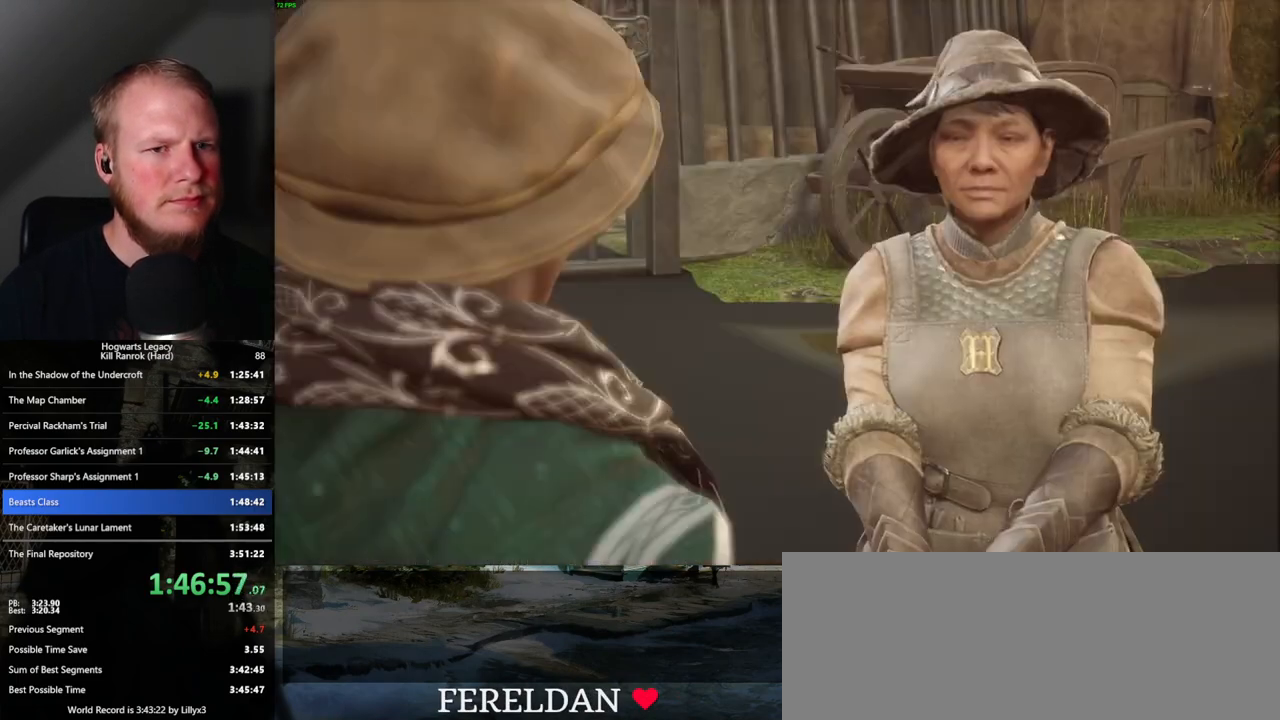
{"keys": [], "mouse": ["wheel"], "events": [[17, "q", "down"], [50, "space", "down"], [83, "q", "up"], [83, "space", "up"], [100, "mouse_wheel", "down"], [183, "q", "down"], [200, "space", "down"], [250, "mouse_wheel", "up"], [250, "q", "up"], [250, "space", "up"], [350, "q", "down"], [367, "space", "down"], [417, "q", "up"], [417, "space", "up"], [483, "mouse_wheel", "down"]]}
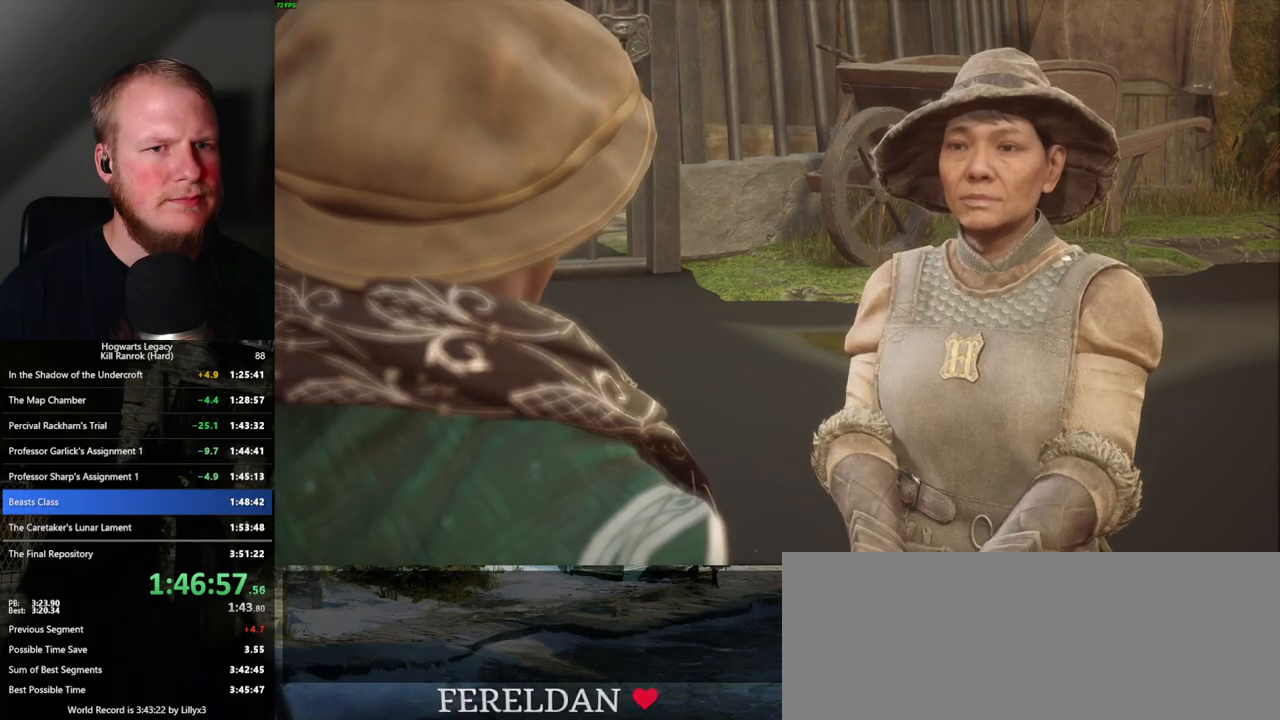
{"keys": [], "mouse": [], "events": [[17, "q", "down"], [33, "space", "down"], [67, "mouse_wheel", "up"], [67, "q", "up"], [67, "space", "up"], [100, "mouse_wheel", "down"], [167, "mouse_wheel", "up"], [167, "q", "down"], [183, "space", "down"], [250, "space", "up"], [333, "mouse_wheel", "down"], [350, "space", "down"], [400, "q", "up"], [400, "space", "up"], [417, "mouse_wheel", "up"]]}
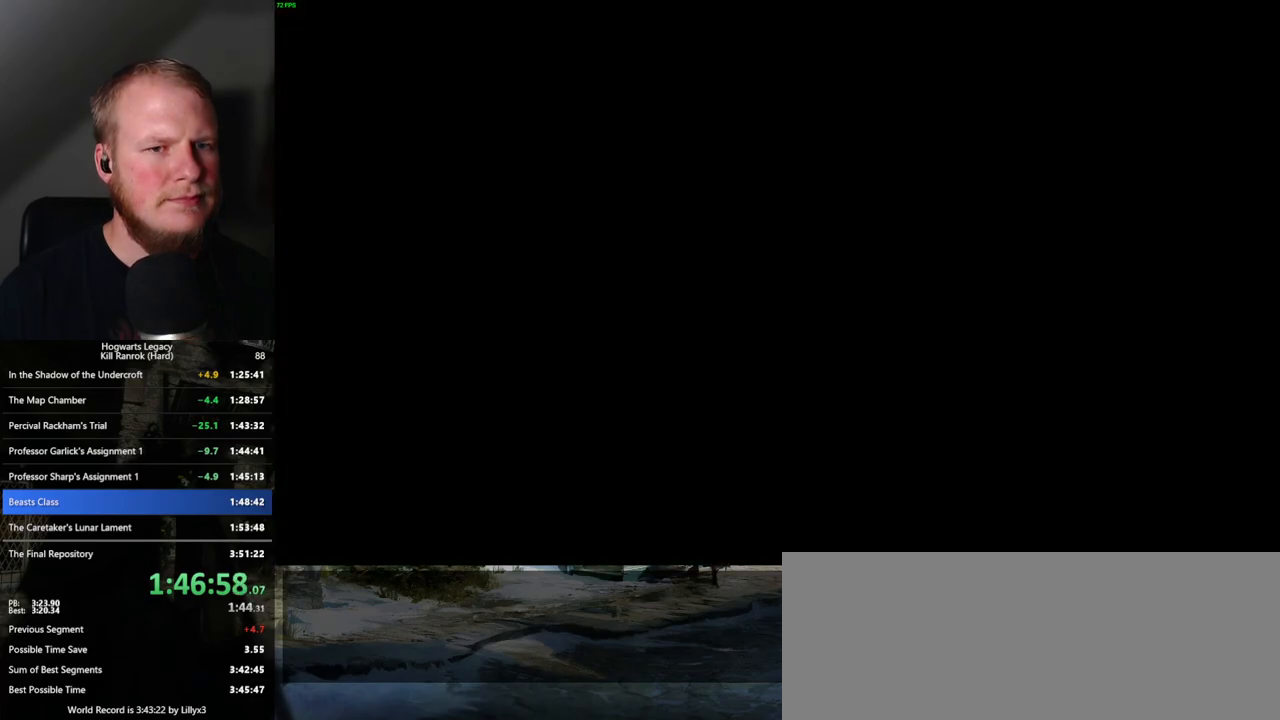
{"keys": ["a", "s"], "mouse": [], "events": [[317, "s", "down"], [350, "space", "down"], [467, "a", "down"], [467, "space", "up"]]}
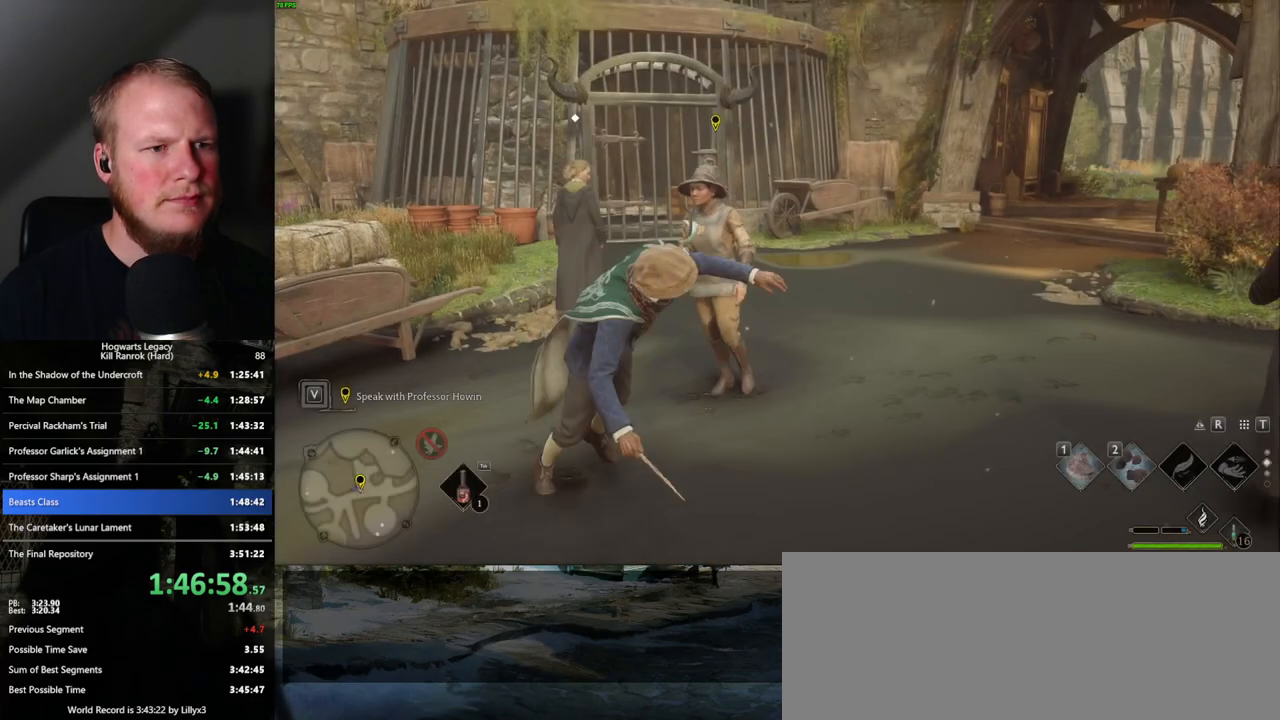
{"keys": ["shift_l", "w"], "mouse": [], "events": [[133, "s", "up"], [233, "w", "down"], [283, "a", "up"], [433, "shift_l", "down"]]}
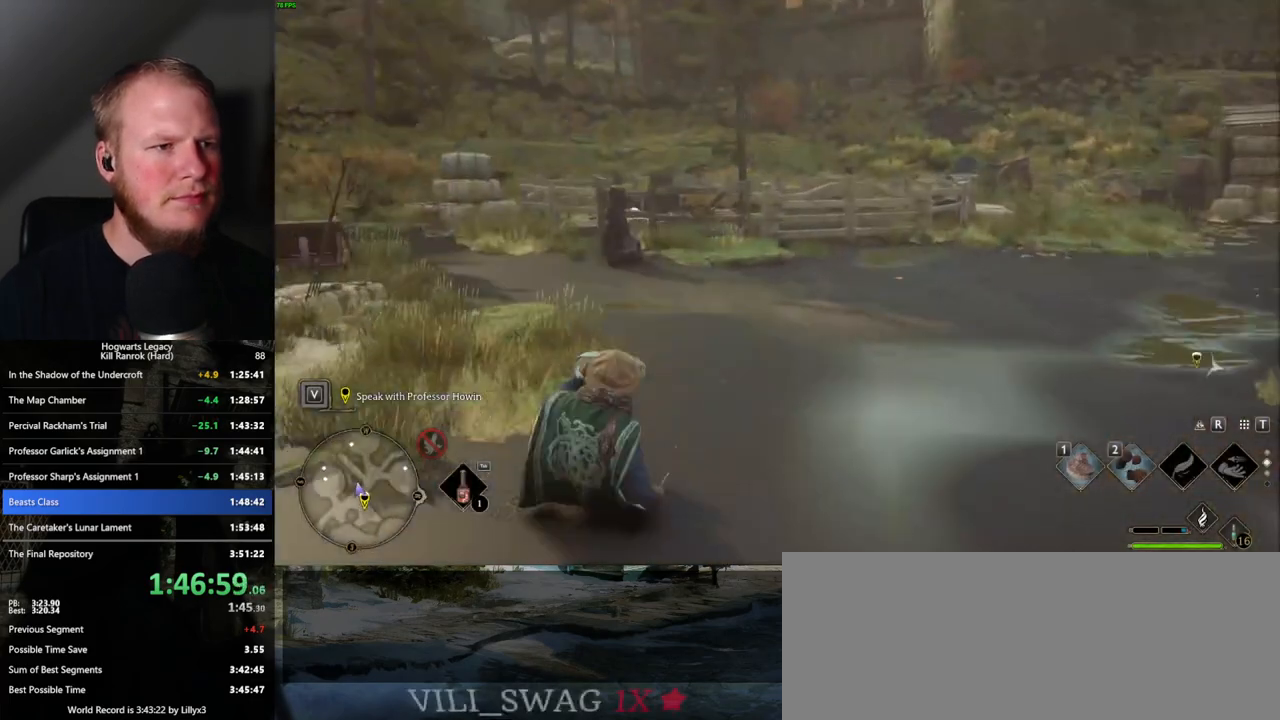
{"keys": ["w"], "mouse": [], "events": [[67, "shift_l", "up"]]}
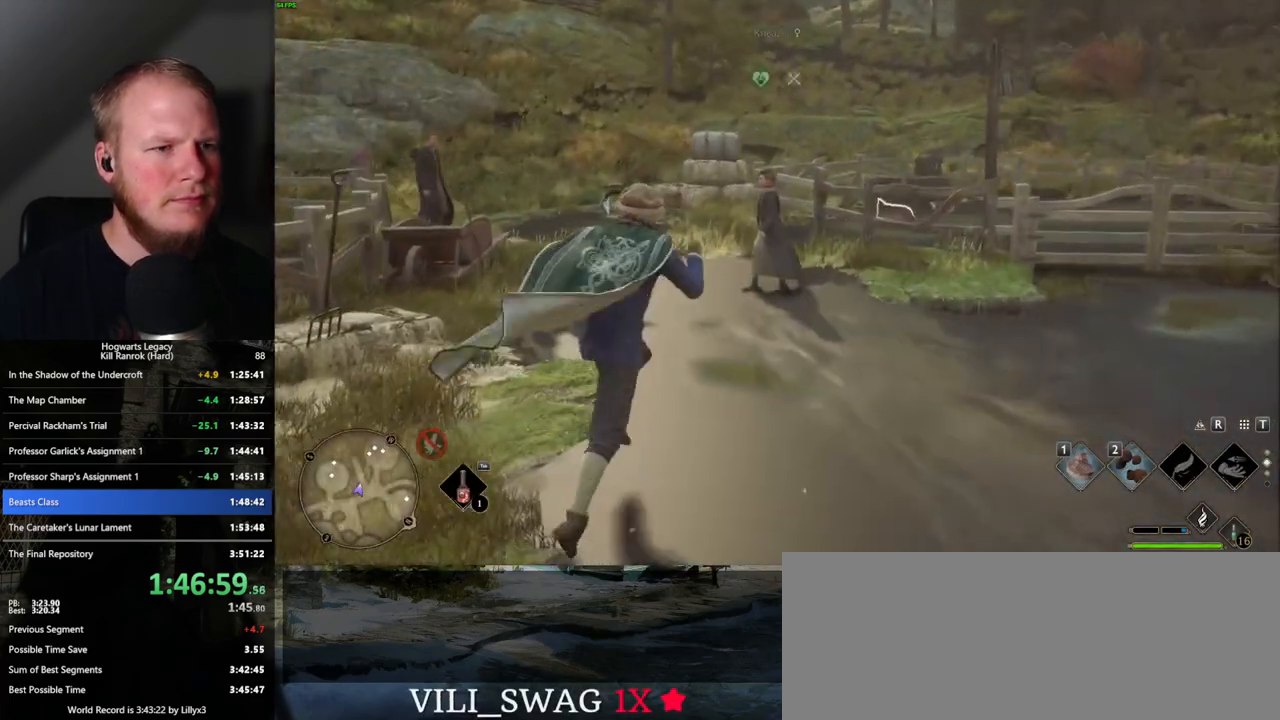
{"keys": [], "mouse": [], "events": [[383, "w", "up"]]}
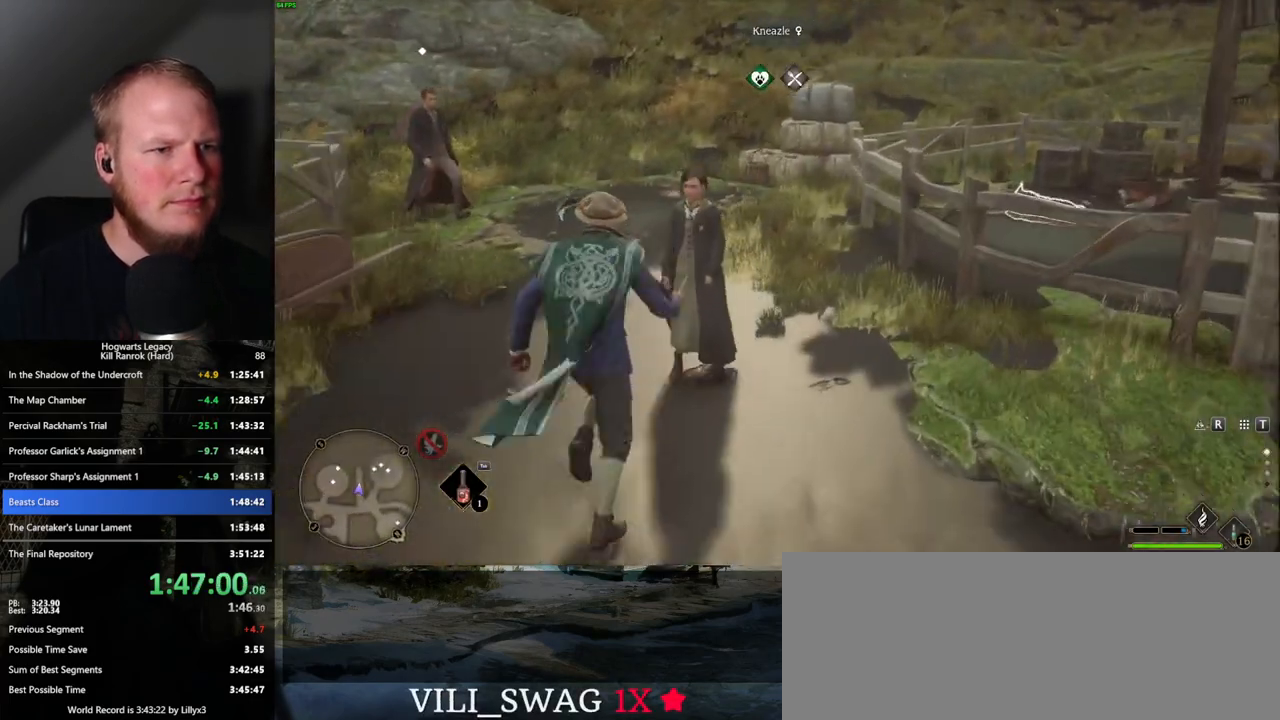
{"keys": [], "mouse": [], "events": [[217, "f", "down"], [267, "f", "up"], [400, "f", "down"], [417, "f", "up"]]}